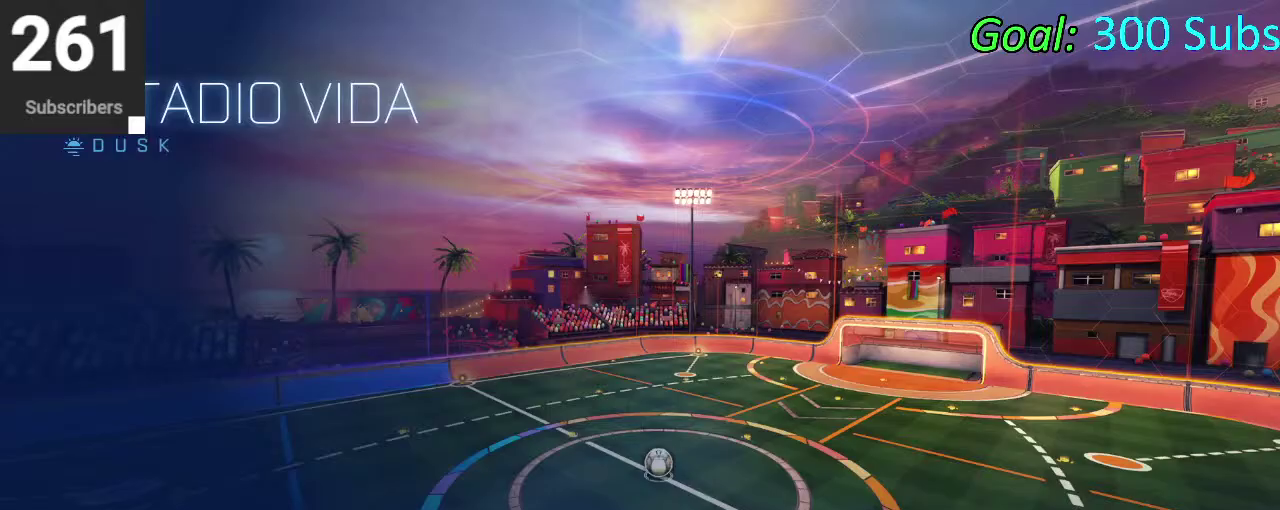
Gameplay with a controller (PlayStation layout); each line is a JSON object with the inputs held at the frame after it. "events" lists button and stick changes between this image and that frame as [ms after this image, input, new state], when the widget could be followed in between. Not read: L1 R1.
{"buttons": ["R2"], "left_stick": "center", "right_stick": "center", "events": [[67, "R2", "down"], [150, "L2", "down"], [383, "L2", "up"]]}
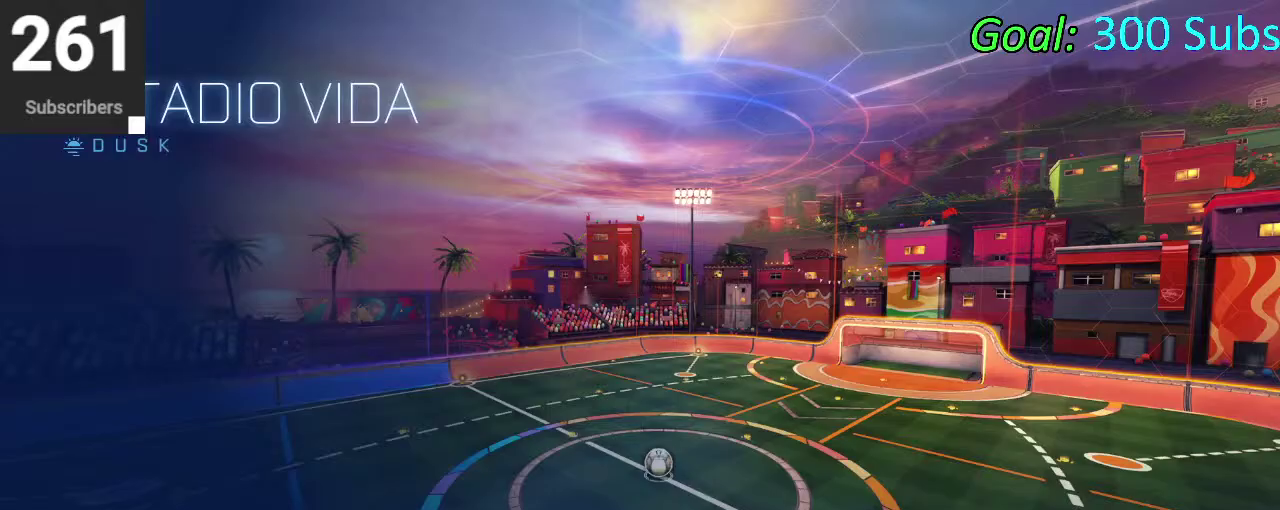
{"buttons": ["CIRCLE", "R2"], "left_stick": "left", "right_stick": "center", "events": [[217, "CIRCLE", "down"], [350, "left_stick", "left"]]}
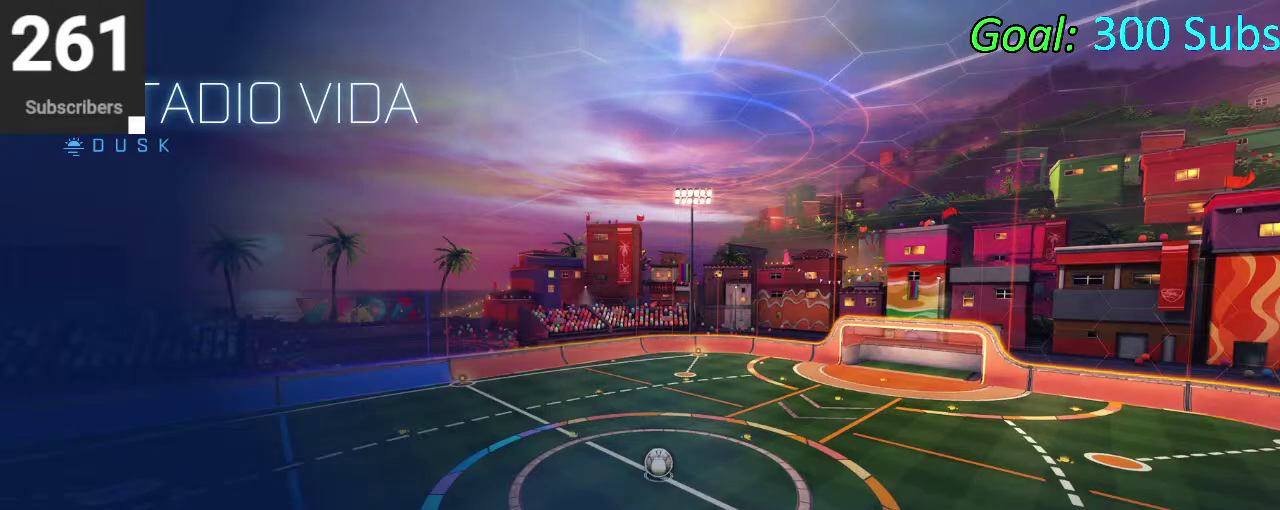
{"buttons": ["CIRCLE", "R2"], "left_stick": "left", "right_stick": "center", "events": [[33, "TRIANGLE", "down"], [50, "left_stick", "center"], [200, "TRIANGLE", "up"], [200, "left_stick", "left"]]}
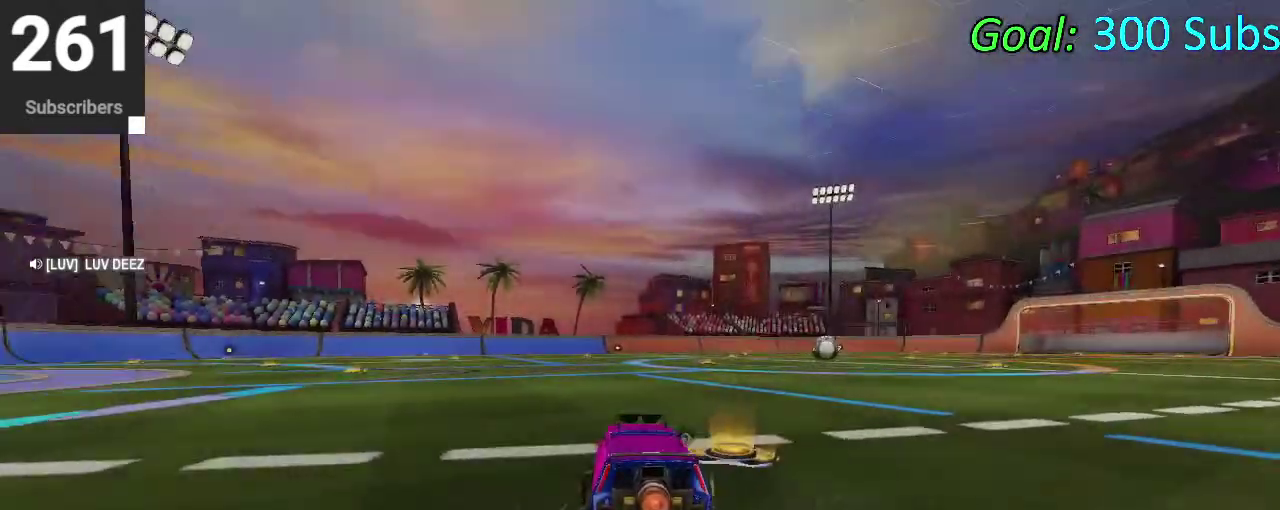
{"buttons": ["CIRCLE", "R2"], "left_stick": "down", "right_stick": "center", "events": [[33, "left_stick", "up-left"], [50, "CROSS", "down"], [100, "CROSS", "up"], [100, "left_stick", "up"], [167, "CROSS", "down"], [283, "left_stick", "down"], [350, "CROSS", "up"]]}
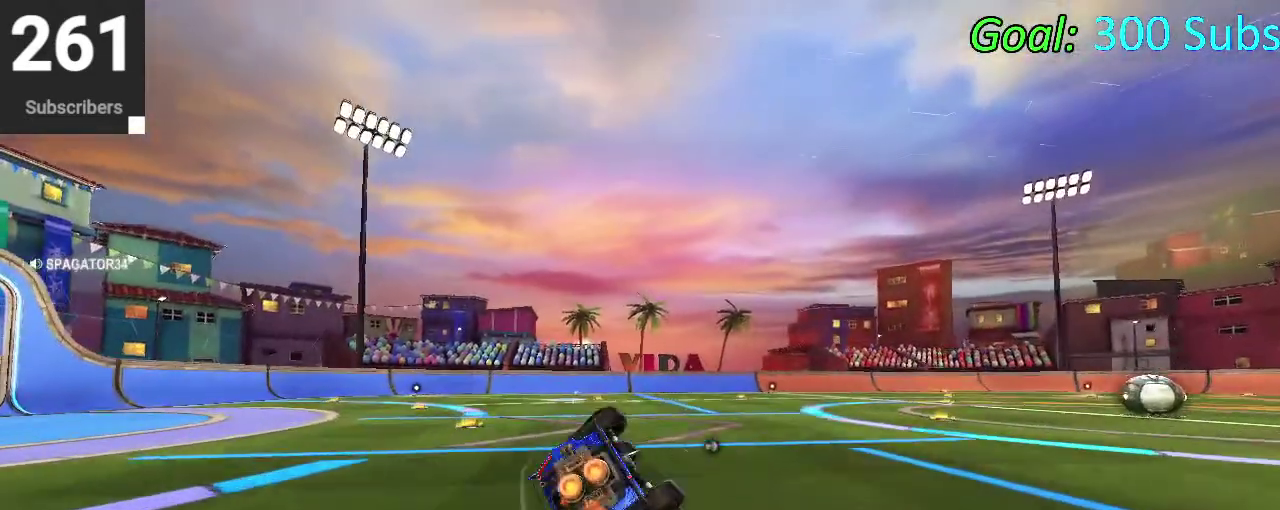
{"buttons": ["CIRCLE", "R2"], "left_stick": "down", "right_stick": "center", "events": [[83, "left_stick", "down-right"], [150, "left_stick", "down"]]}
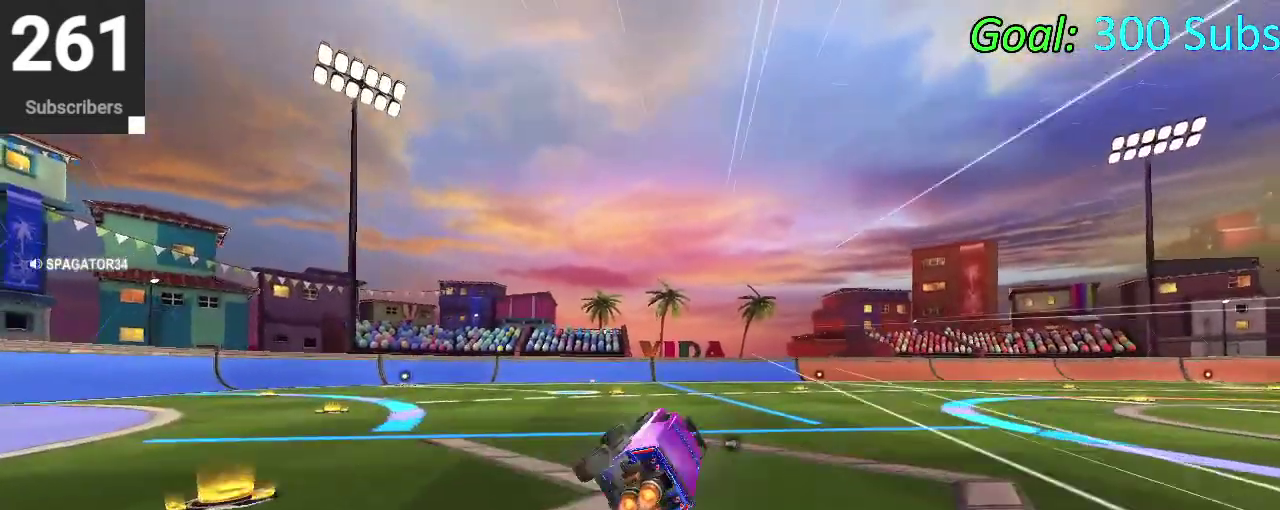
{"buttons": ["CIRCLE", "R2"], "left_stick": "up-right", "right_stick": "center", "events": [[50, "left_stick", "center"], [367, "left_stick", "up-right"]]}
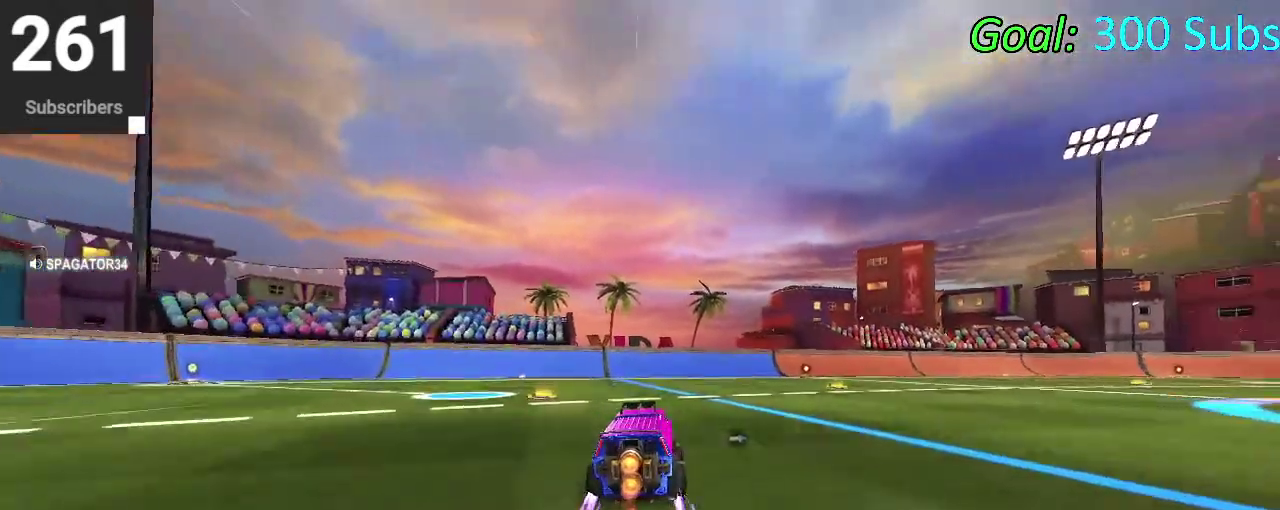
{"buttons": ["R2"], "left_stick": "center", "right_stick": "center", "events": [[100, "left_stick", "center"], [467, "CIRCLE", "up"]]}
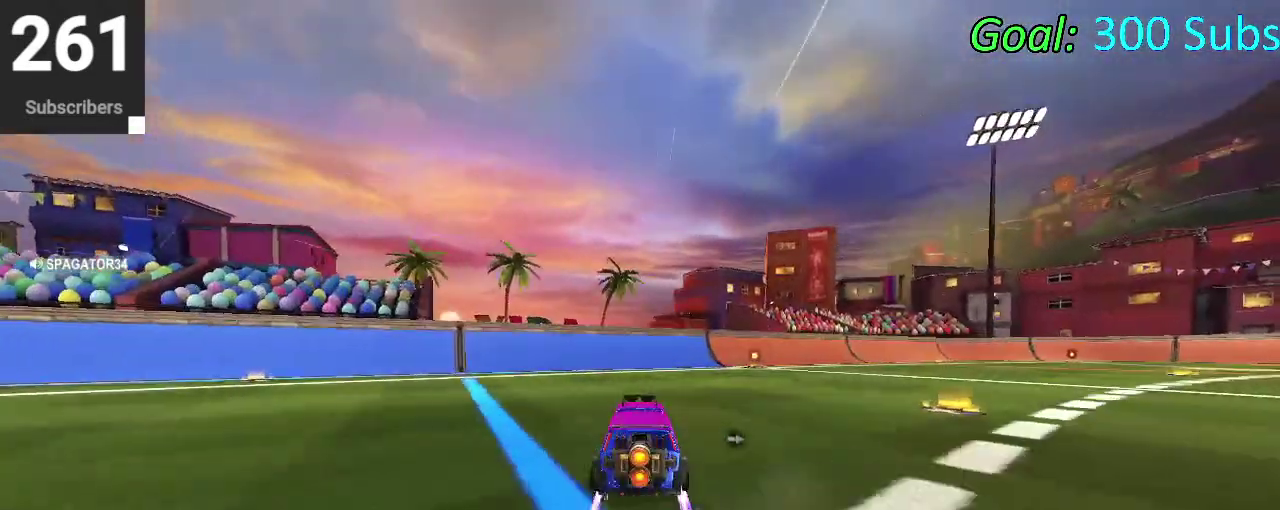
{"buttons": ["DPAD_DOWN"], "left_stick": "center", "right_stick": "center", "events": [[100, "R2", "up"], [250, "L2", "down"], [367, "L2", "up"], [467, "DPAD_DOWN", "down"]]}
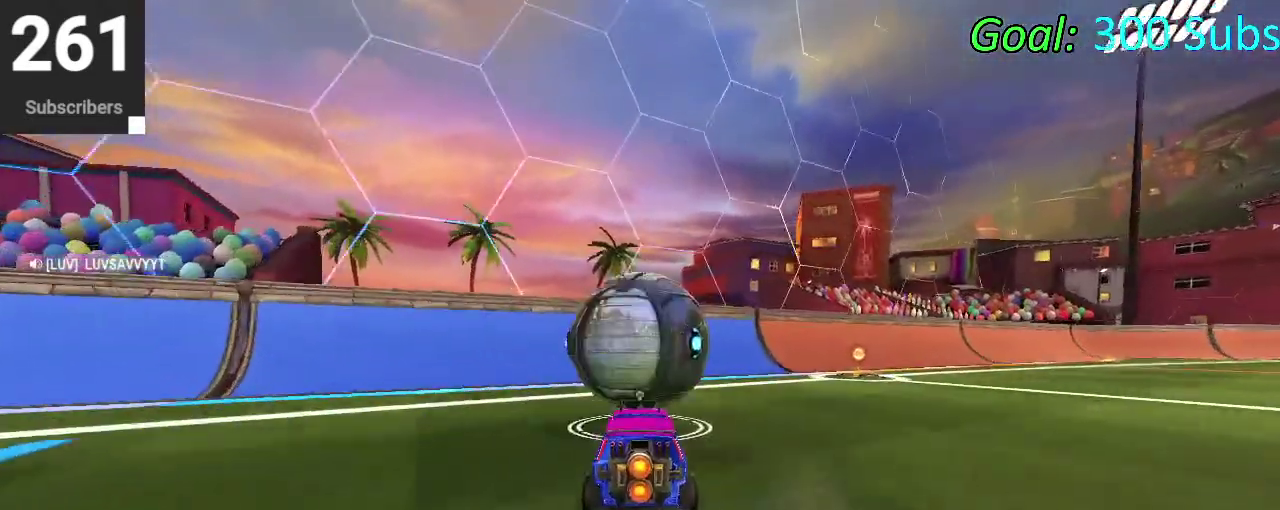
{"buttons": ["R2"], "left_stick": "center", "right_stick": "center", "events": [[33, "TRIANGLE", "down"], [50, "DPAD_DOWN", "up"], [83, "TRIANGLE", "up"], [450, "R2", "down"]]}
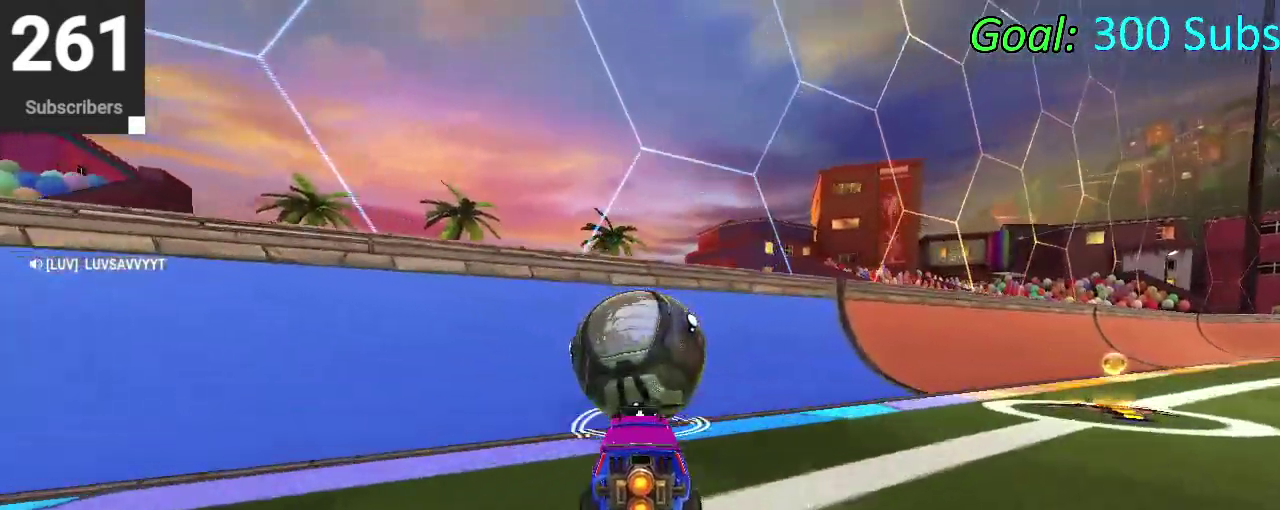
{"buttons": ["L2", "R2"], "left_stick": "right", "right_stick": "center", "events": [[250, "CIRCLE", "down"], [450, "CIRCLE", "up"], [450, "L2", "down"], [467, "left_stick", "right"]]}
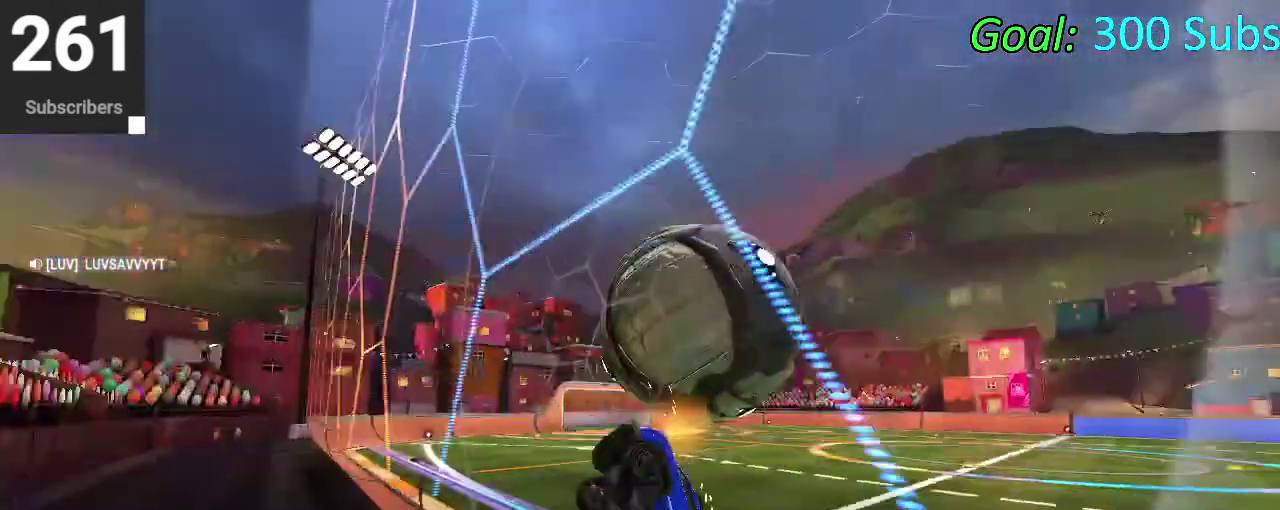
{"buttons": ["CIRCLE"], "left_stick": "up-right", "right_stick": "center"}
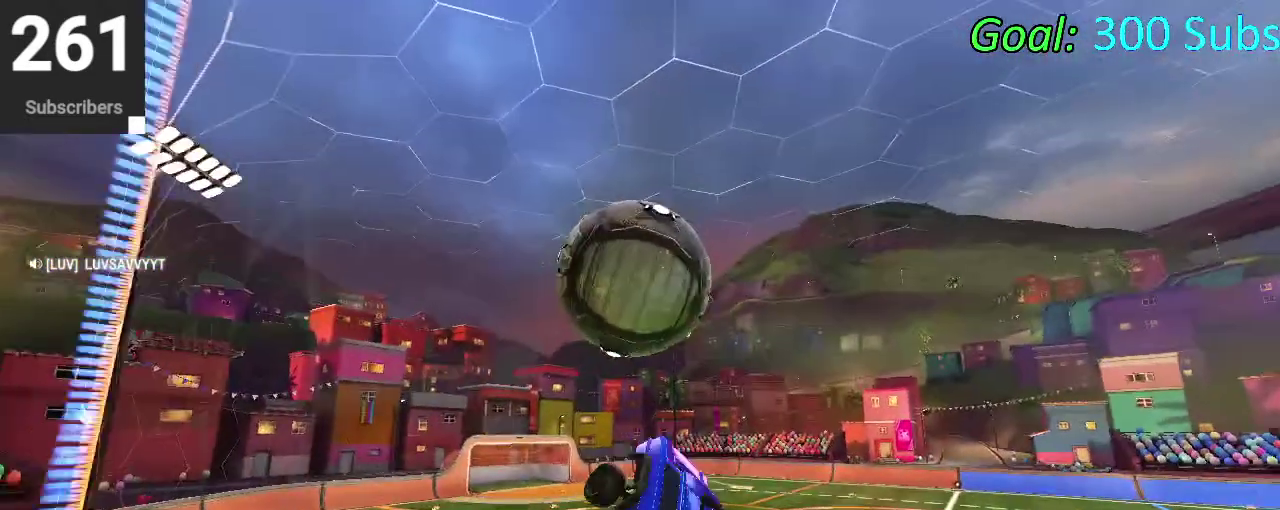
{"buttons": ["CIRCLE"], "left_stick": "down-left", "right_stick": "center"}
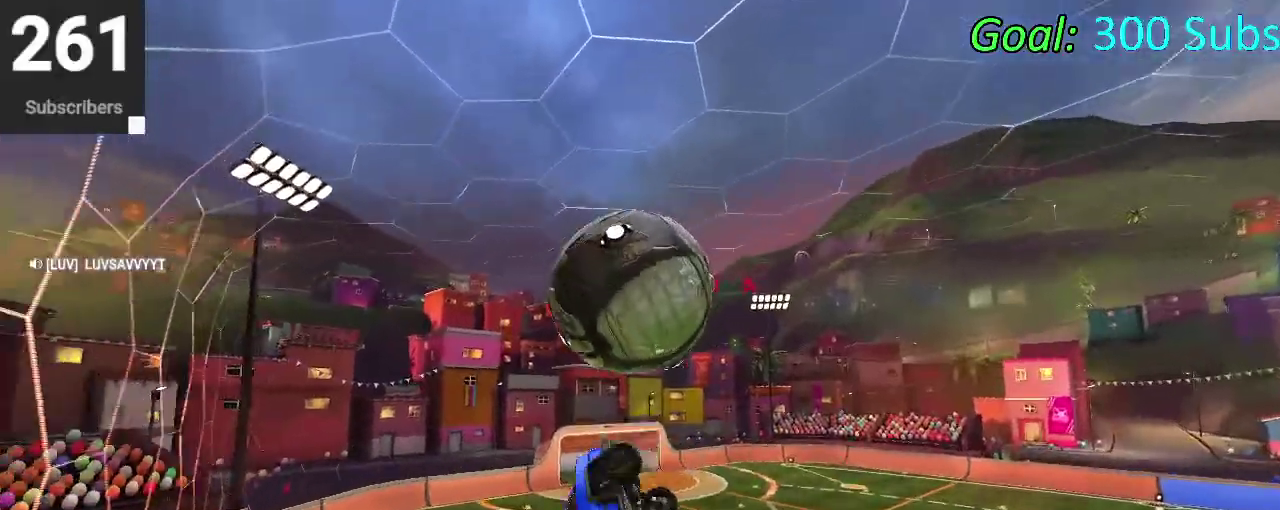
{"buttons": [], "left_stick": "up-right", "right_stick": "center"}
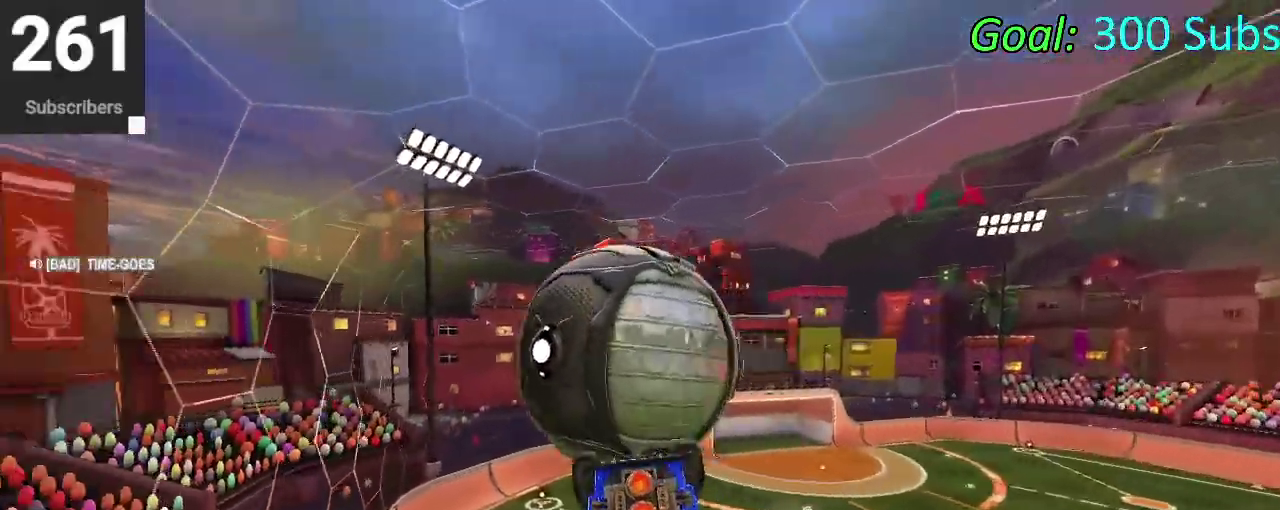
{"buttons": [], "left_stick": "right", "right_stick": "center"}
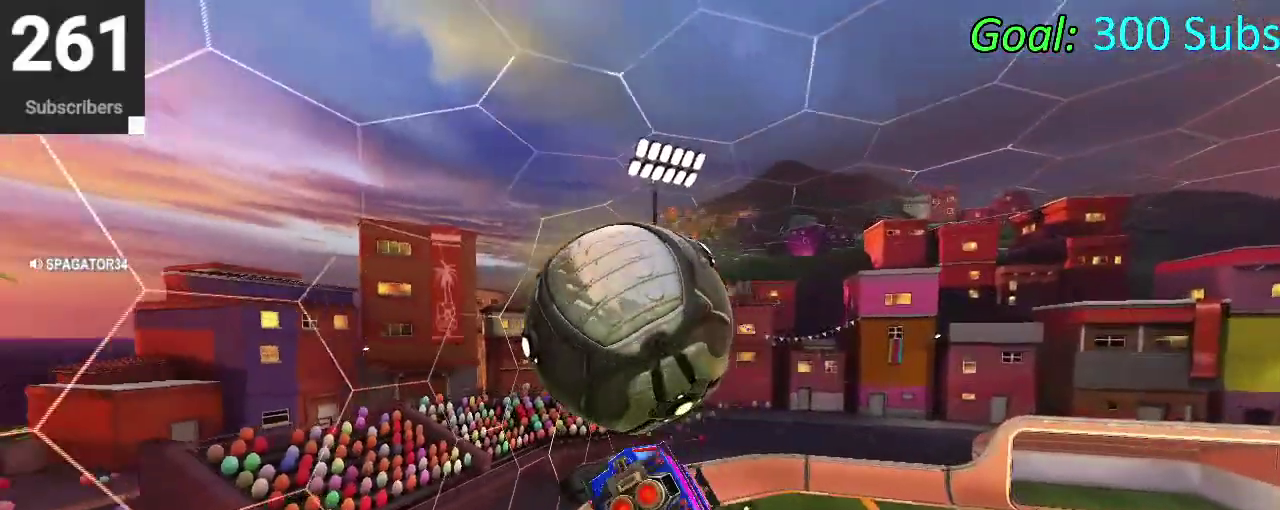
{"buttons": ["CROSS"], "left_stick": "center", "right_stick": "center", "events": [[33, "left_stick", "center"], [117, "left_stick", "left"], [267, "left_stick", "up"], [317, "CROSS", "down"], [483, "left_stick", "center"]]}
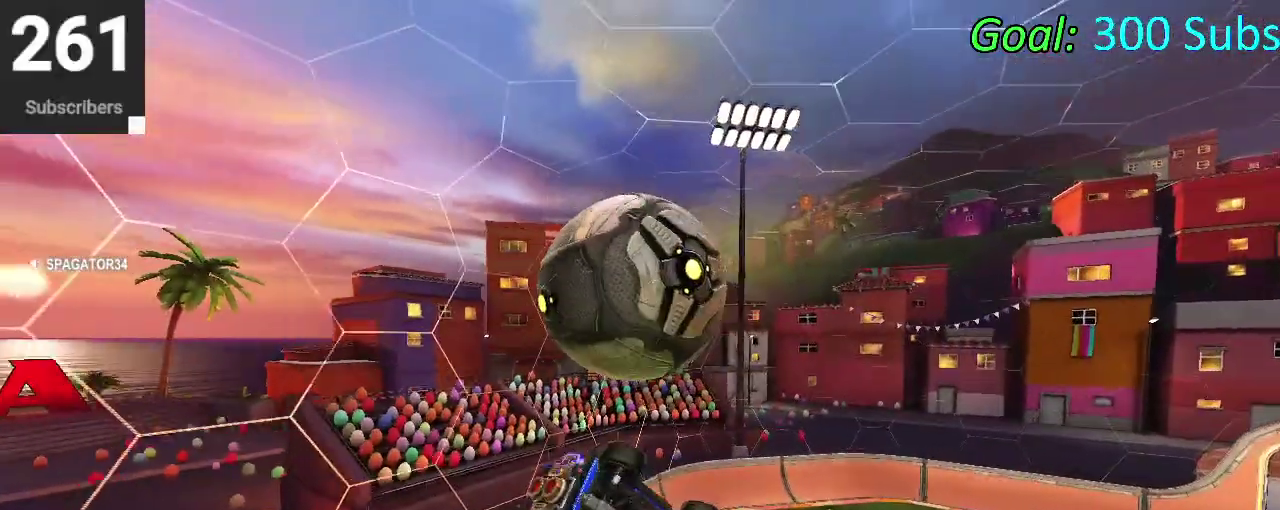
{"buttons": ["R2"], "left_stick": "up-left", "right_stick": "center", "events": [[33, "CROSS", "up"], [133, "R2", "down"], [133, "left_stick", "up"], [500, "left_stick", "up-left"]]}
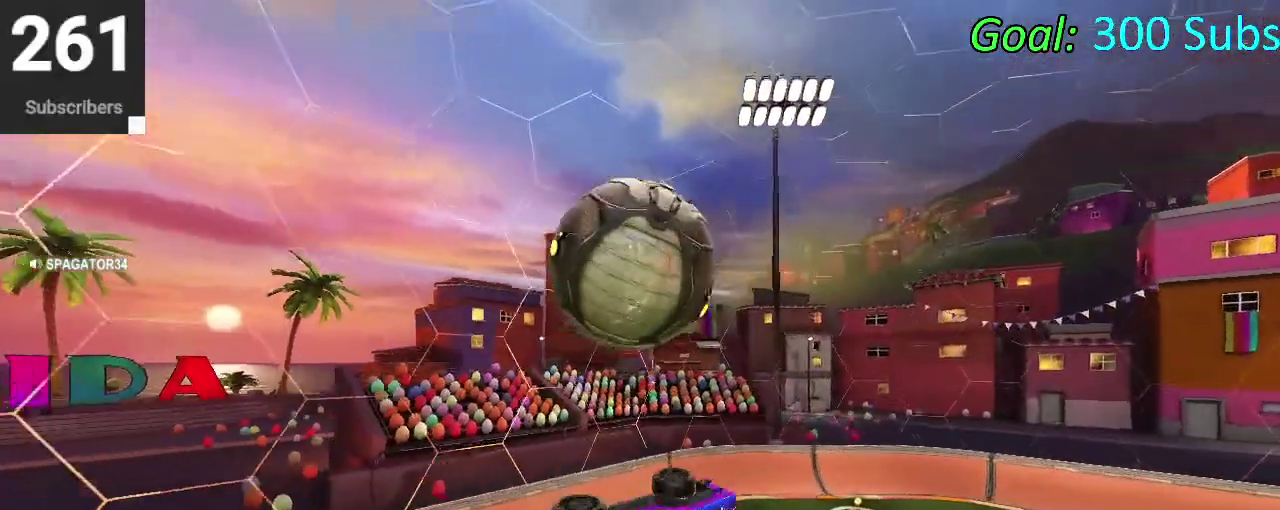
{"buttons": ["R2"], "left_stick": "center", "right_stick": "center", "events": [[67, "left_stick", "left"], [133, "CIRCLE", "down"], [250, "left_stick", "center"], [483, "CIRCLE", "up"]]}
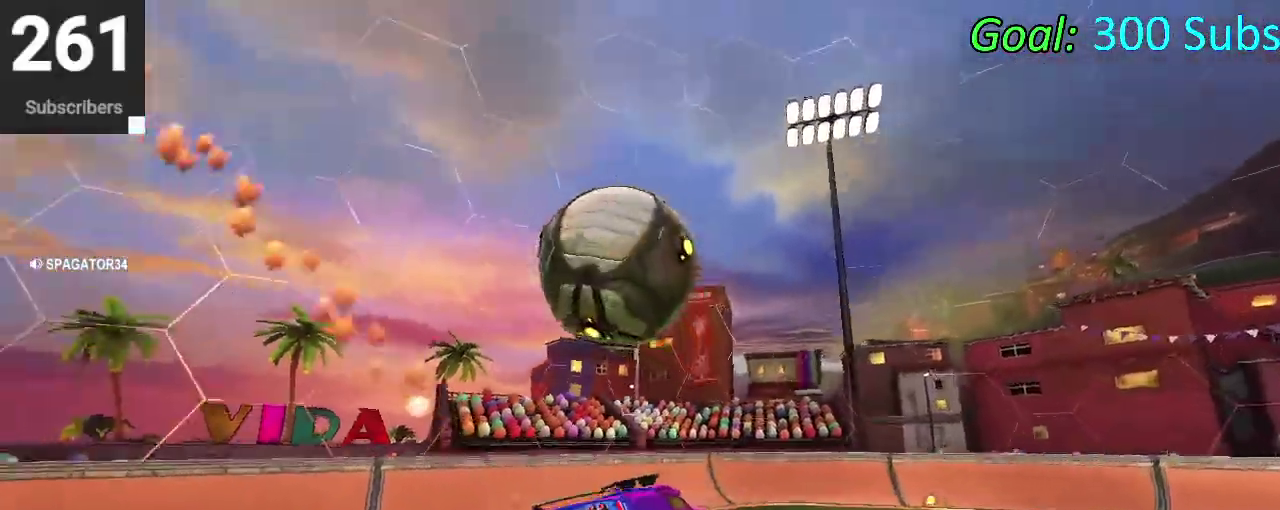
{"buttons": ["CIRCLE", "TRIANGLE", "R2"], "left_stick": "left", "right_stick": "center", "events": [[233, "left_stick", "left"], [300, "CIRCLE", "down"], [433, "TRIANGLE", "down"]]}
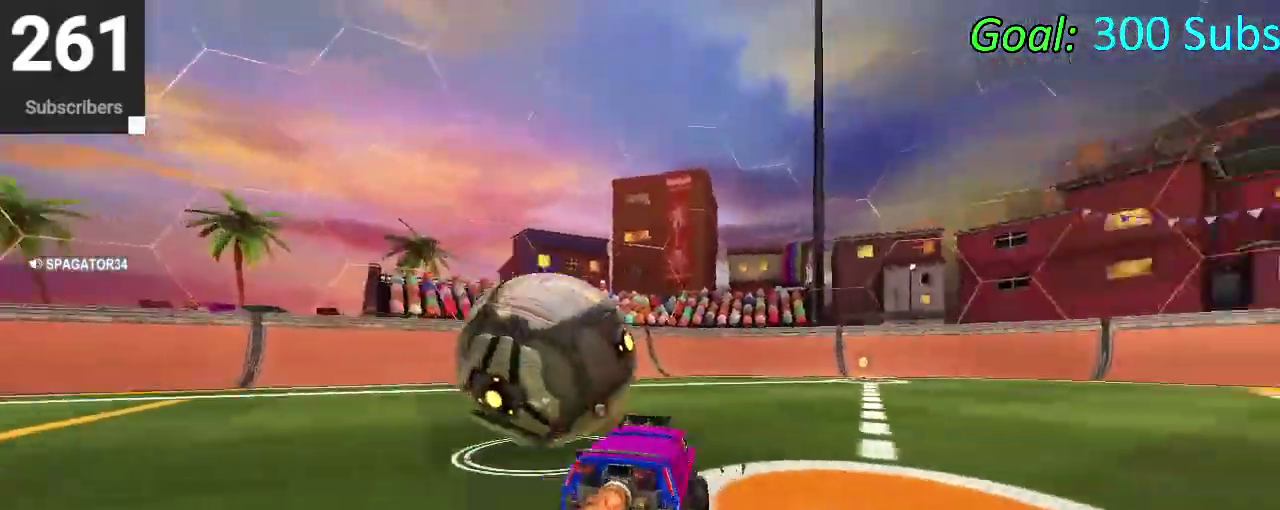
{"buttons": ["CIRCLE", "TRIANGLE", "R2"], "left_stick": "center", "right_stick": "center", "events": [[100, "TRIANGLE", "up"], [133, "left_stick", "center"], [350, "left_stick", "left"], [417, "TRIANGLE", "down"], [500, "left_stick", "center"]]}
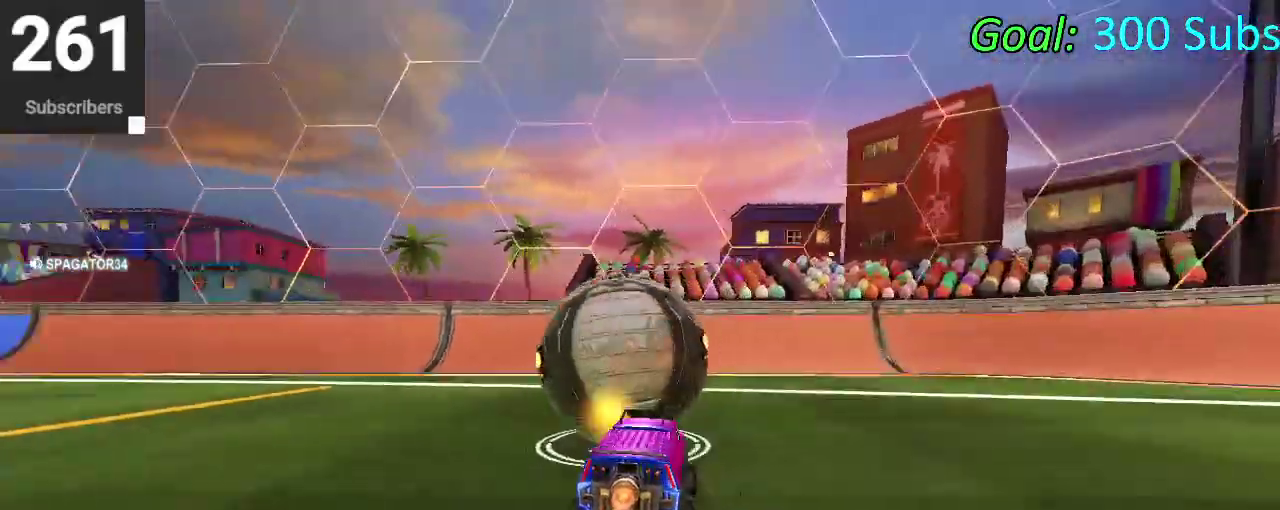
{"buttons": [], "left_stick": "up-right", "right_stick": "center"}
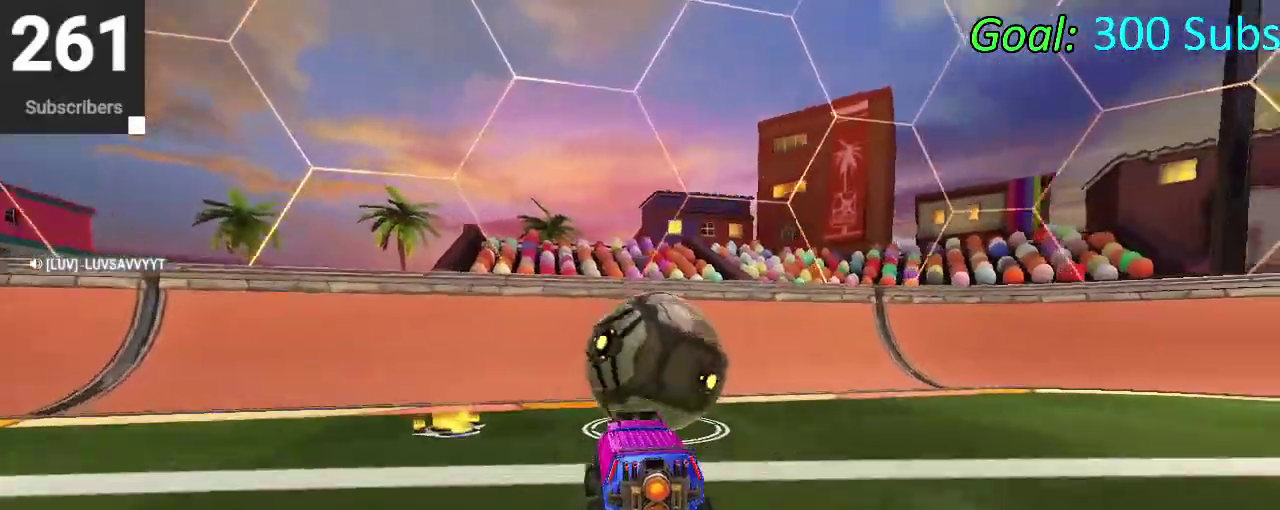
{"buttons": ["CIRCLE", "R2"], "left_stick": "center", "right_stick": "center"}
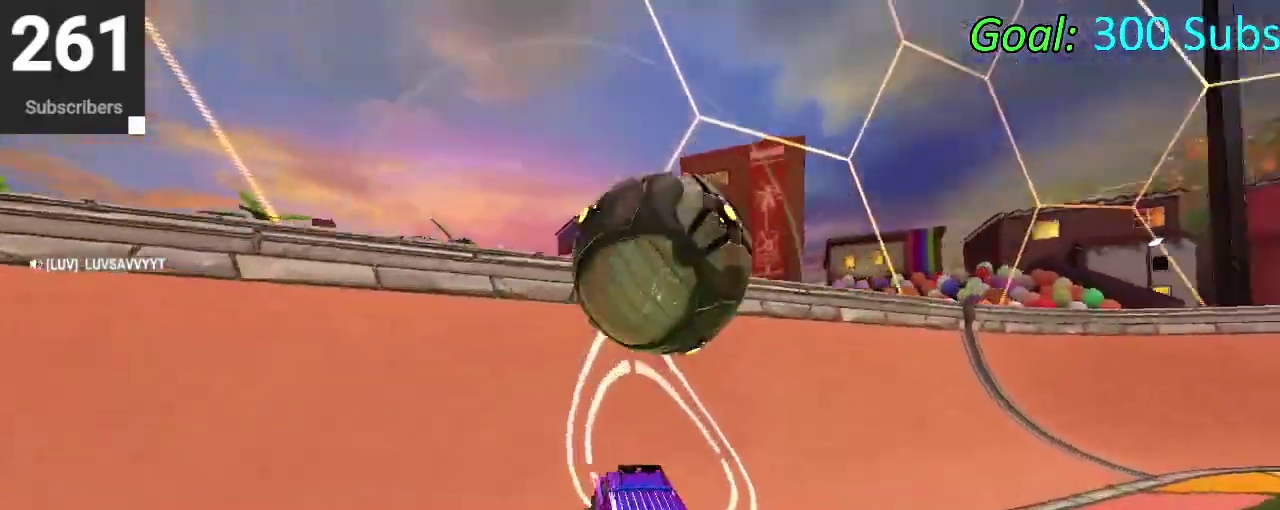
{"buttons": ["CIRCLE"], "left_stick": "down-left", "right_stick": "center", "events": [[283, "L2", "down"], [300, "CIRCLE", "up"], [333, "R2", "up"], [350, "CROSS", "down"], [367, "left_stick", "right"], [400, "L2", "up"], [417, "left_stick", "down"], [467, "CROSS", "up"], [500, "CIRCLE", "down"], [500, "left_stick", "down-left"]]}
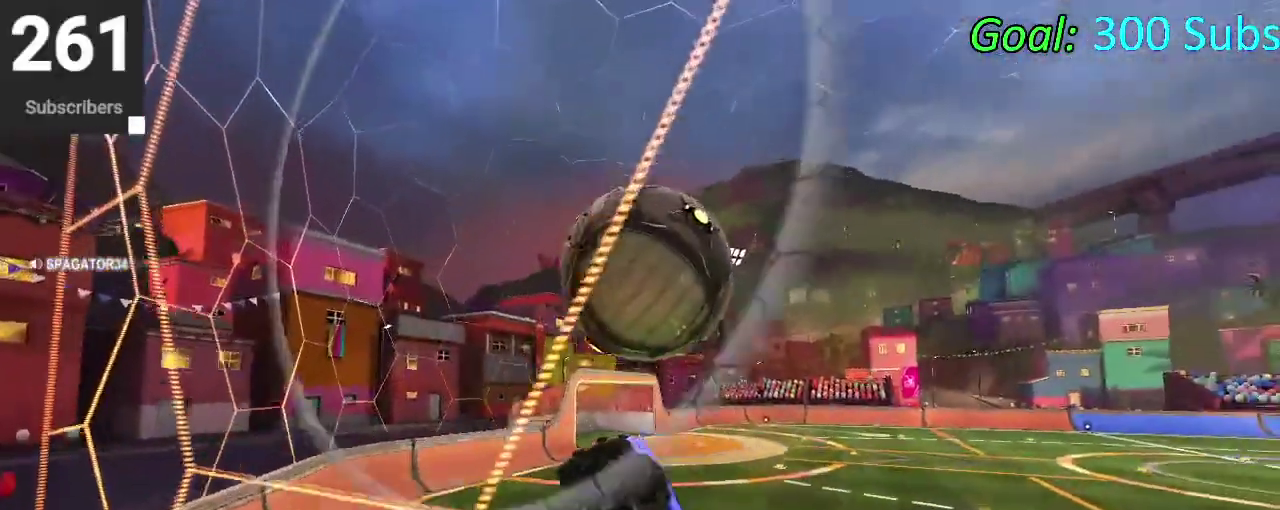
{"buttons": [], "left_stick": "up", "right_stick": "center", "events": [[67, "left_stick", "center"], [150, "left_stick", "down"], [317, "left_stick", "right"], [417, "CIRCLE", "up"], [450, "left_stick", "down-left"], [500, "left_stick", "up"]]}
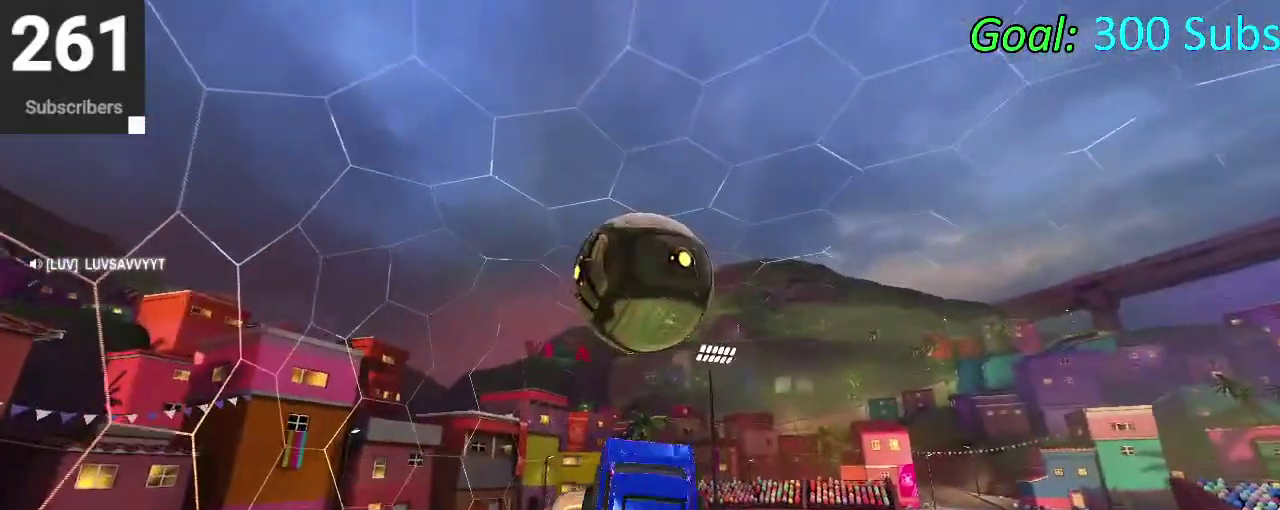
{"buttons": ["CIRCLE"], "left_stick": "down-left", "right_stick": "center", "events": [[33, "CIRCLE", "down"], [67, "left_stick", "left"], [167, "CIRCLE", "up"], [250, "CIRCLE", "down"], [333, "CIRCLE", "up"], [333, "left_stick", "down-left"], [400, "CIRCLE", "down"]]}